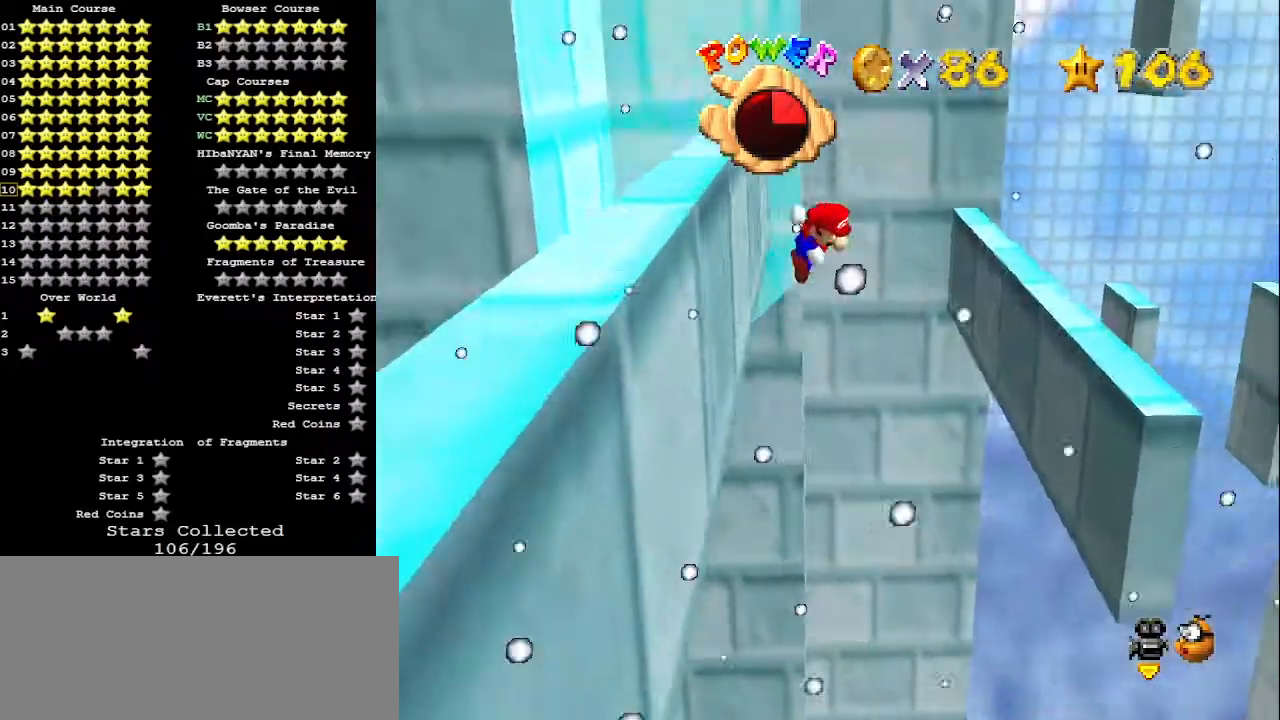
Gameplay with a controller (Nintendo layout); each line is a JSON object with the inputs held at the frame after it. "events" lists button and stick changes between this image and that frame as [ms after this image, input, new state], when the widget could be followed in between. Not read: L3 R3.
{"buttons": [], "left_stick": "right", "events": [[67, "A", "up"], [233, "left_stick", "up-right"], [367, "left_stick", "right"]]}
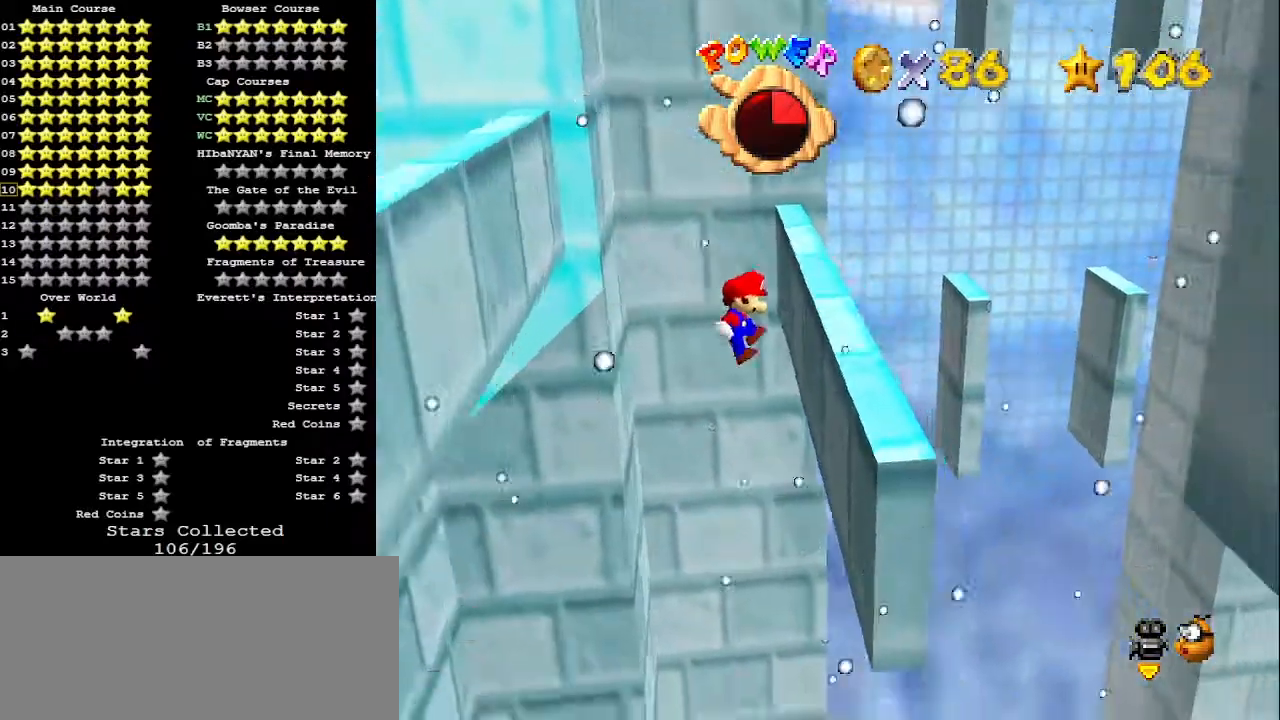
{"buttons": [], "left_stick": "up-left", "events": [[233, "left_stick", "up-left"], [267, "A", "down"], [467, "A", "up"]]}
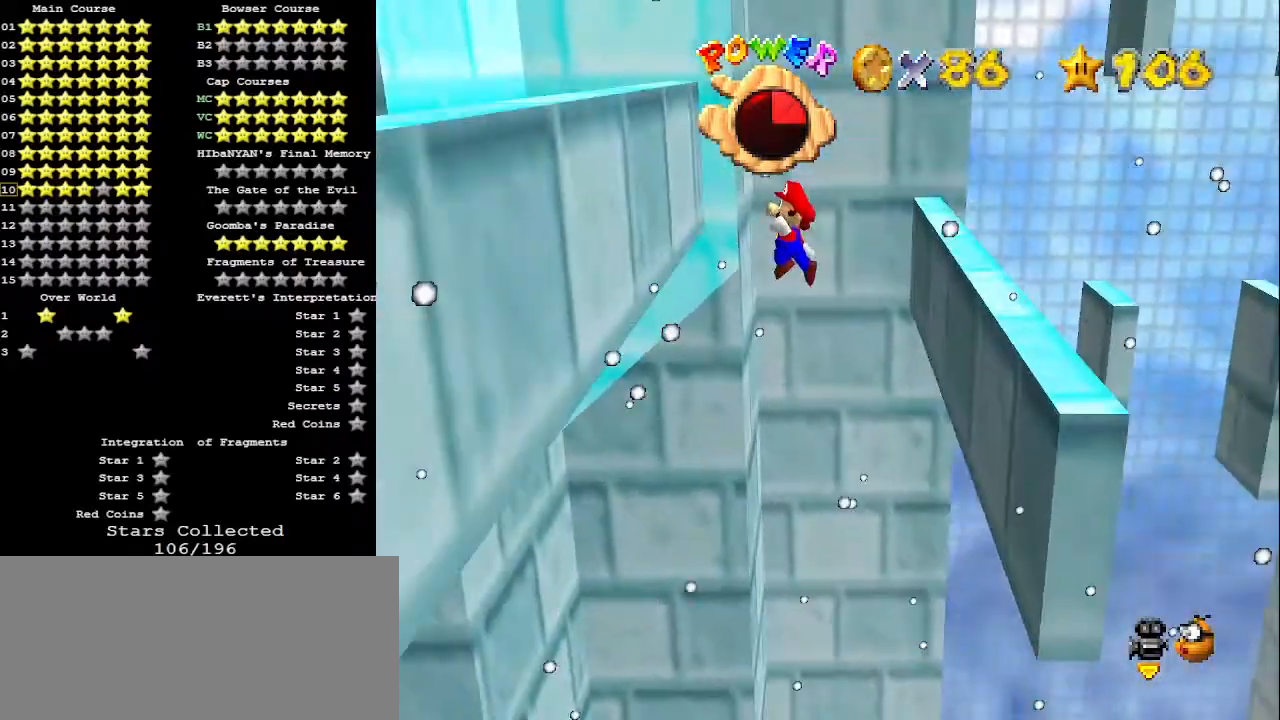
{"buttons": [], "left_stick": "up", "events": [[300, "A", "down"], [367, "A", "up"], [467, "left_stick", "up"]]}
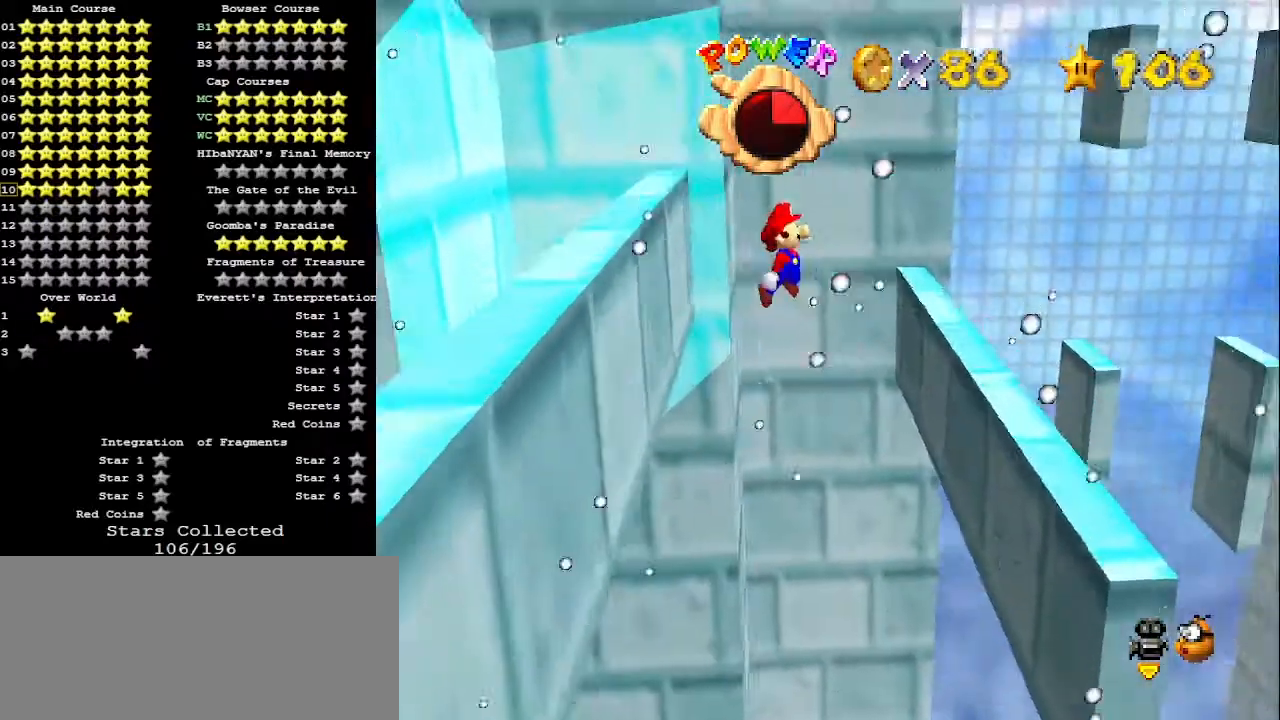
{"buttons": [], "left_stick": "right", "events": [[233, "left_stick", "right"]]}
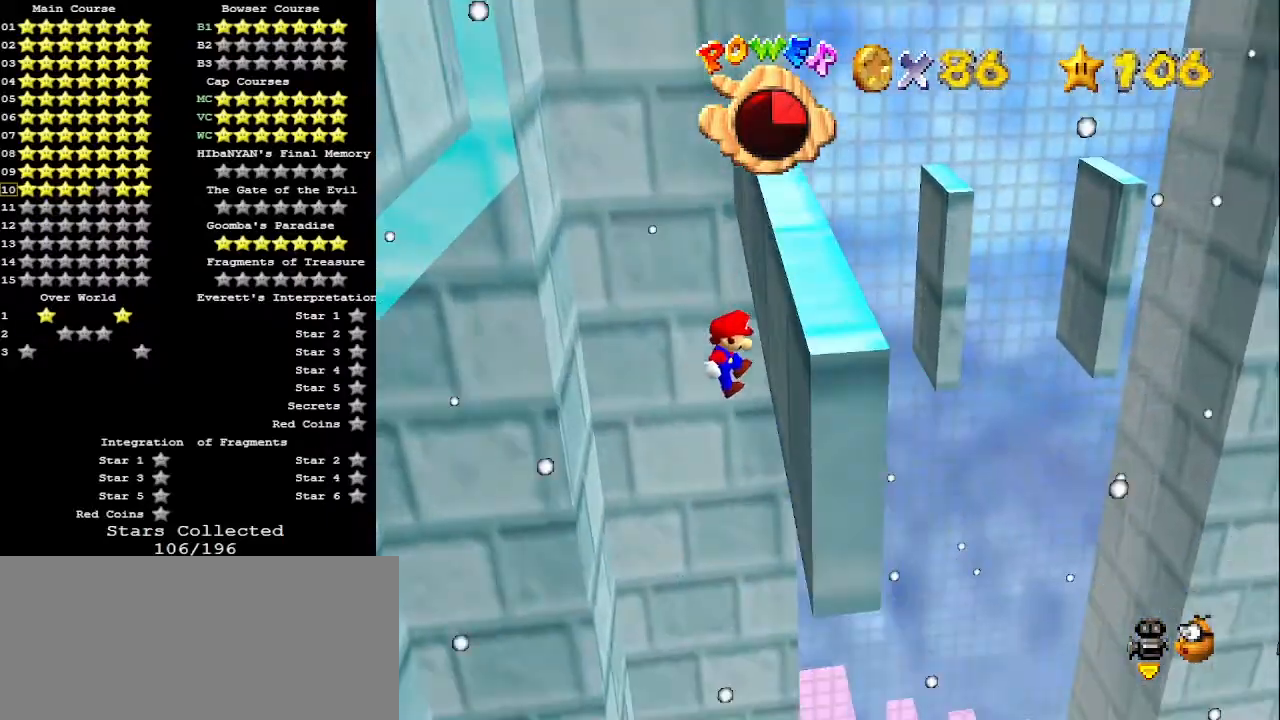
{"buttons": [], "left_stick": "up-left", "events": [[33, "left_stick", "up"], [67, "A", "down"], [100, "left_stick", "up-left"], [367, "A", "up"]]}
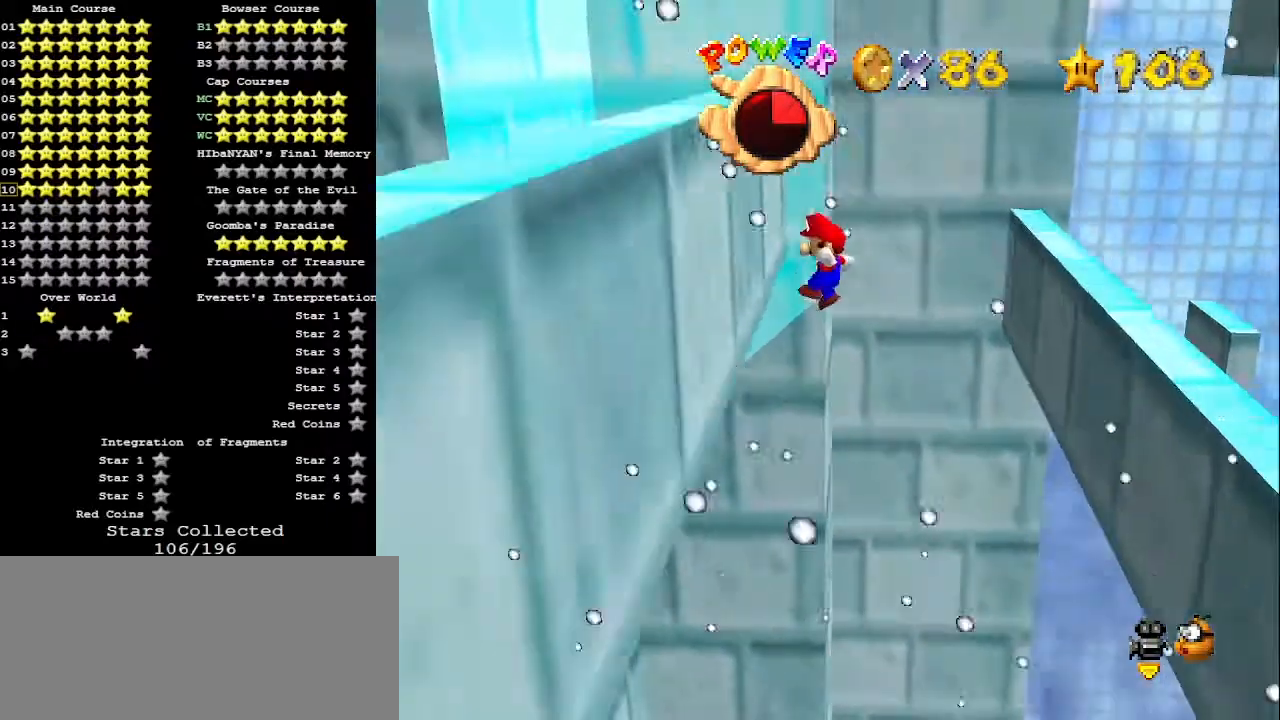
{"buttons": [], "left_stick": "up", "events": [[167, "A", "down"], [233, "A", "up"], [333, "left_stick", "up"]]}
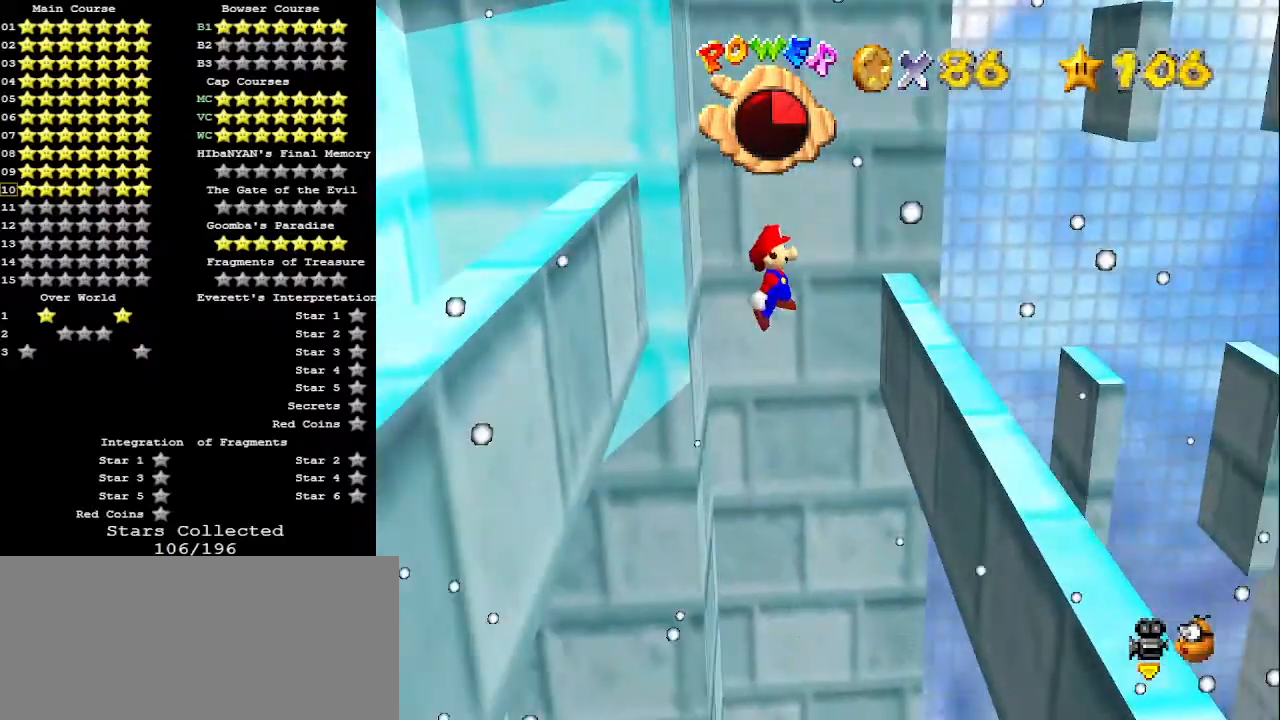
{"buttons": ["A"], "left_stick": "left", "events": [[67, "left_stick", "right"], [267, "left_stick", "down-right"], [433, "A", "down"], [467, "left_stick", "left"]]}
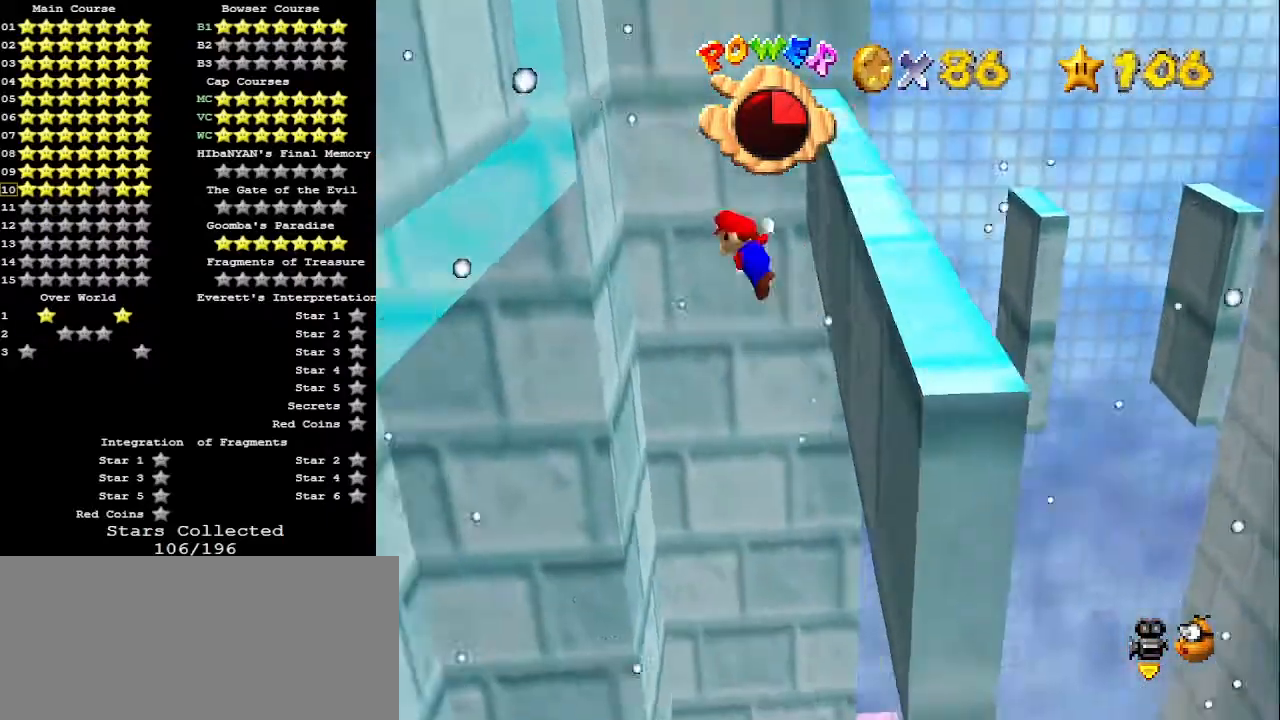
{"buttons": ["A"], "left_stick": "up", "events": [[133, "A", "up"], [200, "left_stick", "up-left"], [500, "A", "down"], [500, "left_stick", "up"]]}
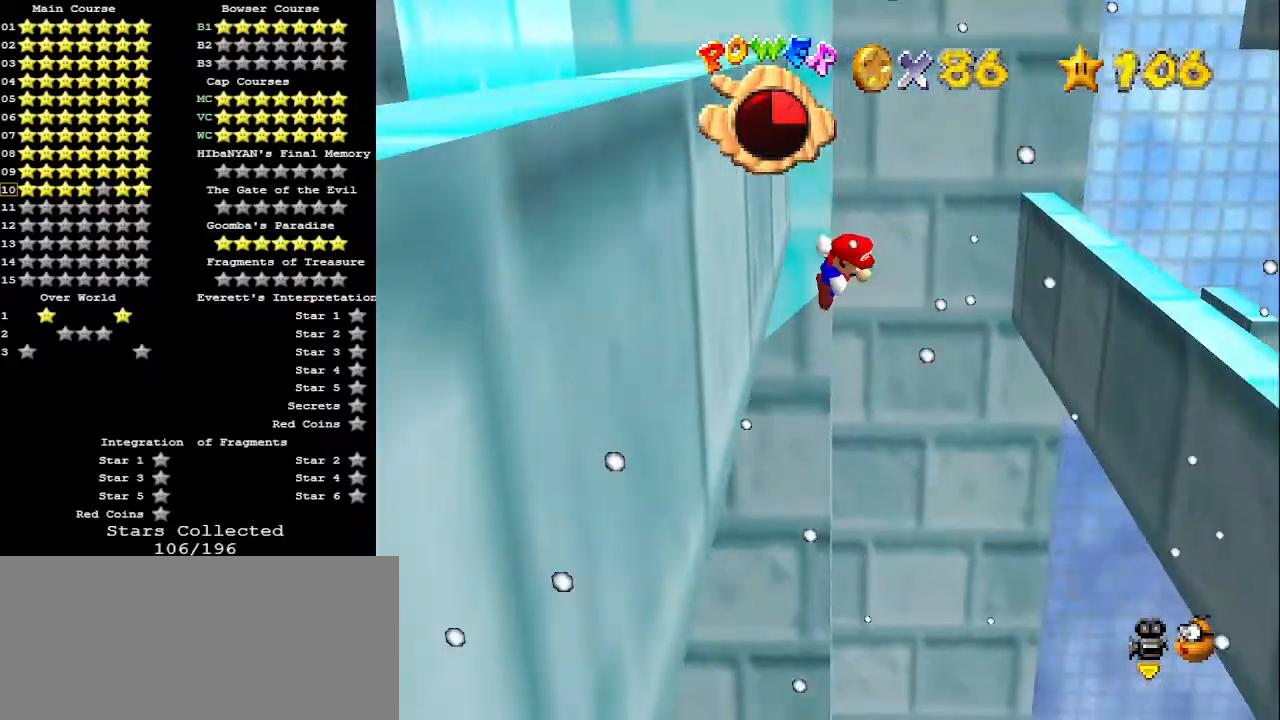
{"buttons": [], "left_stick": "up-right", "events": [[33, "A", "up"], [233, "left_stick", "up-right"]]}
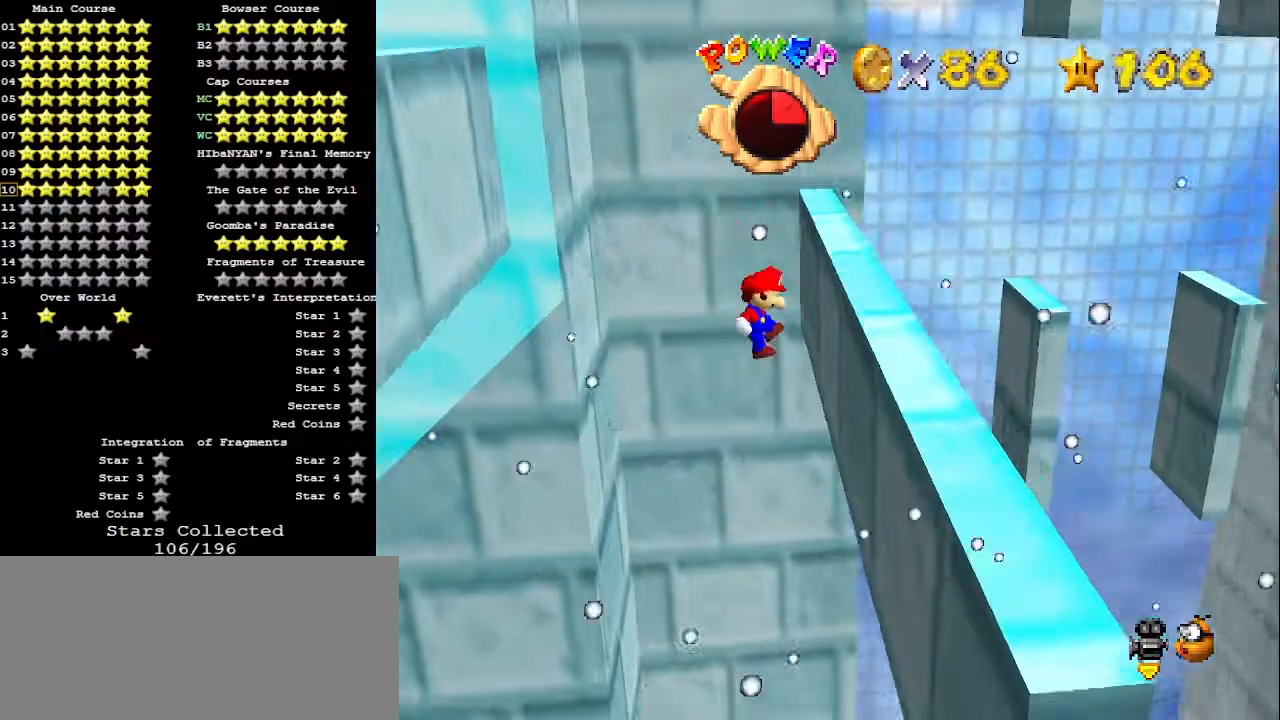
{"buttons": [], "left_stick": "up", "events": [[133, "left_stick", "up"], [167, "A", "down"], [233, "A", "up"]]}
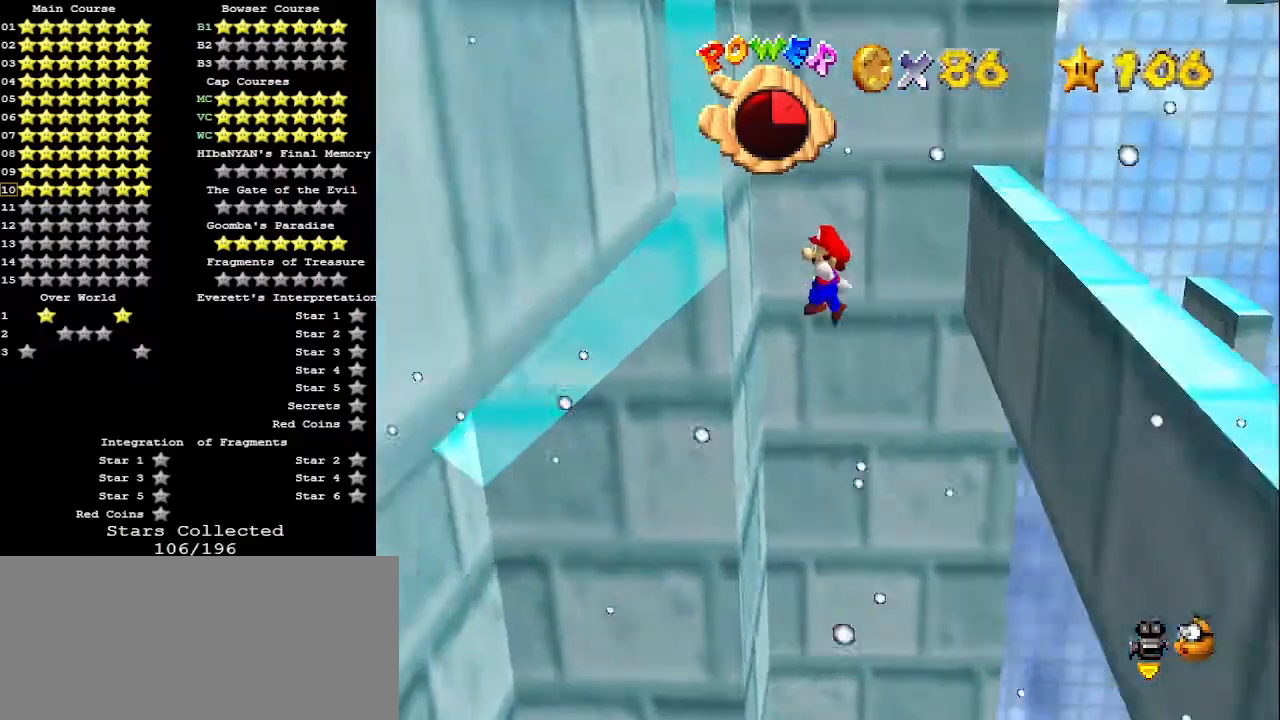
{"buttons": [], "left_stick": "up-right", "events": [[233, "A", "down"], [267, "left_stick", "up-right"], [300, "A", "up"]]}
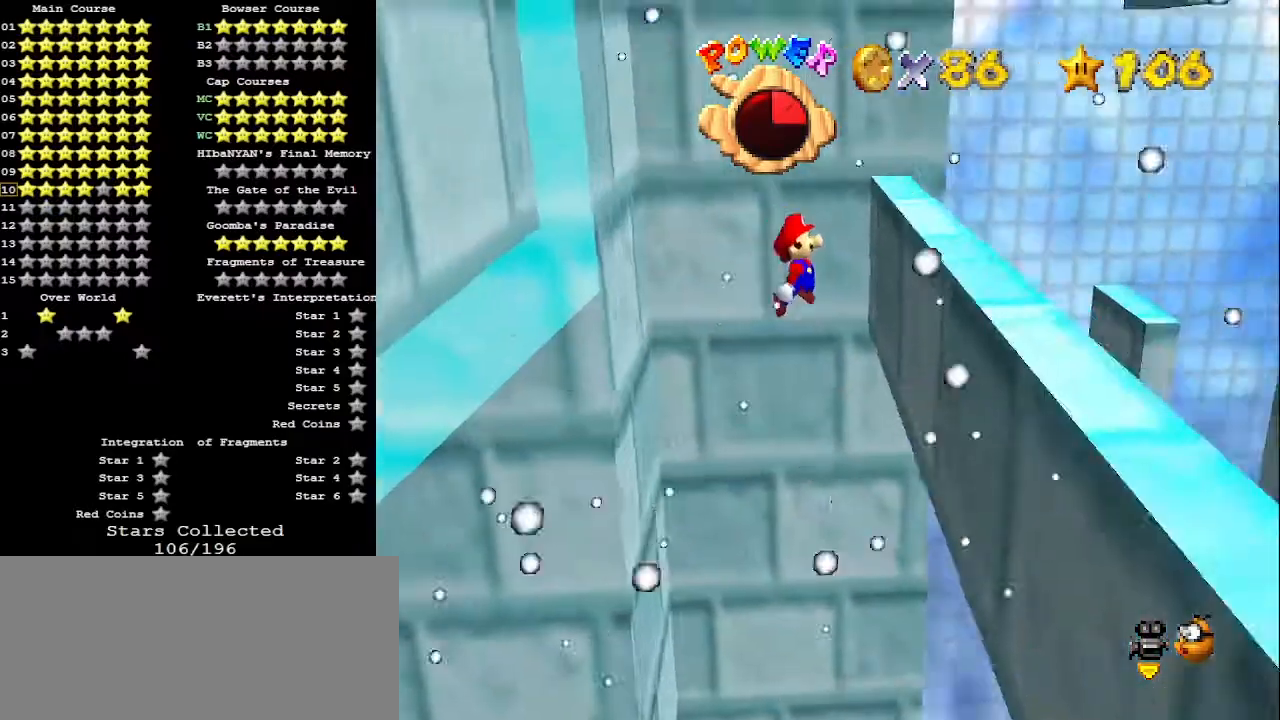
{"buttons": [], "left_stick": "up-left", "events": [[67, "left_stick", "up"], [200, "A", "down"], [233, "left_stick", "up-left"], [267, "A", "up"]]}
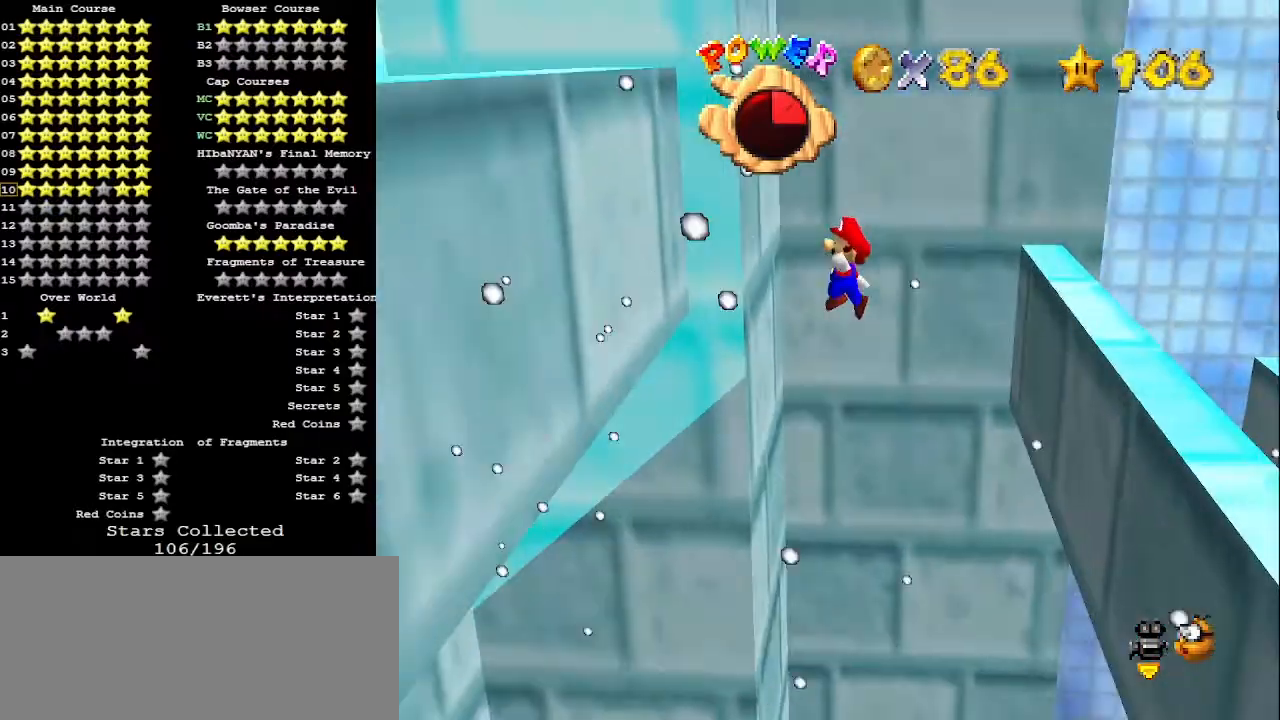
{"buttons": ["A"], "left_stick": "up", "events": [[167, "left_stick", "up"], [200, "A", "down"]]}
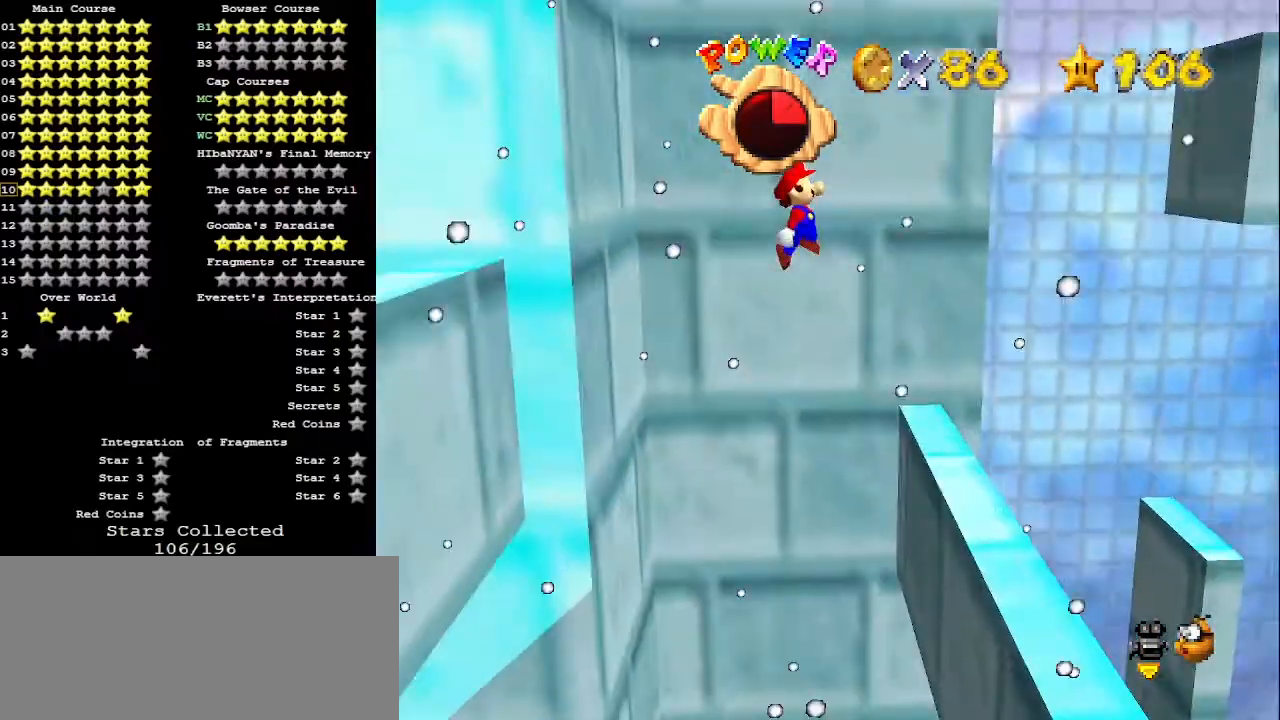
{"buttons": ["A"], "left_stick": "up-right", "events": [[433, "left_stick", "up-right"]]}
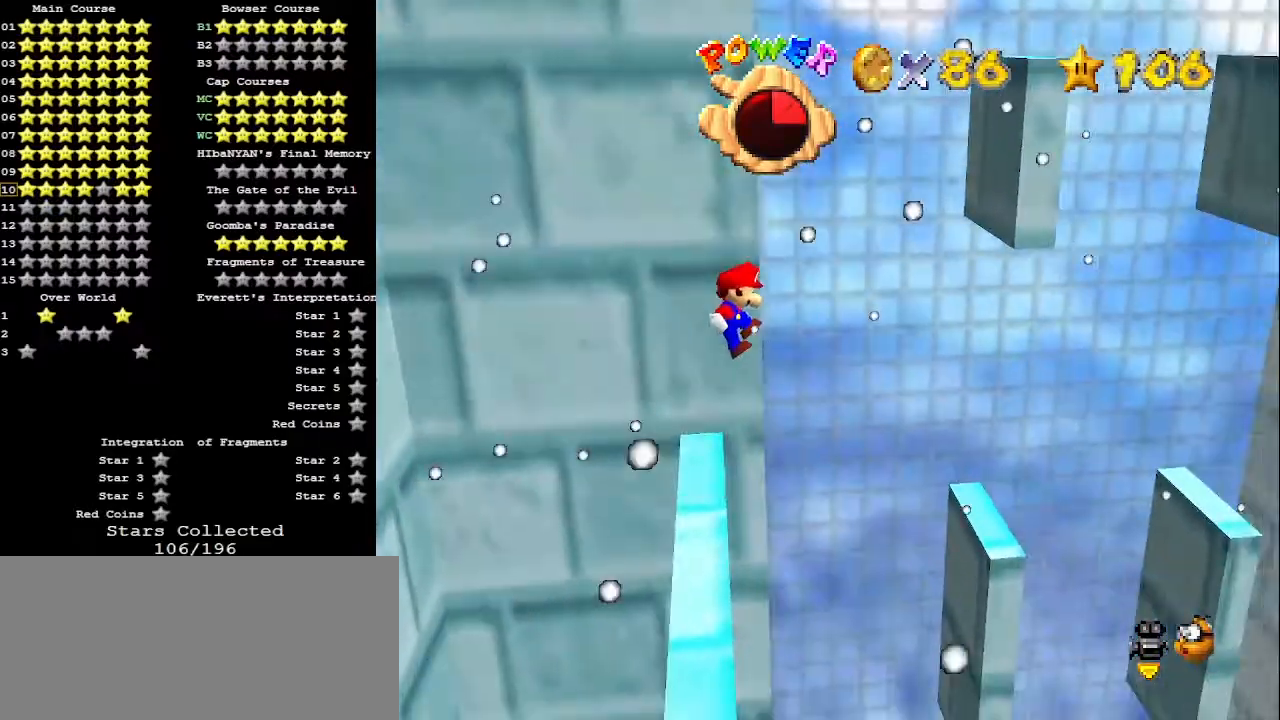
{"buttons": [], "left_stick": "up-right", "events": [[500, "A", "up"]]}
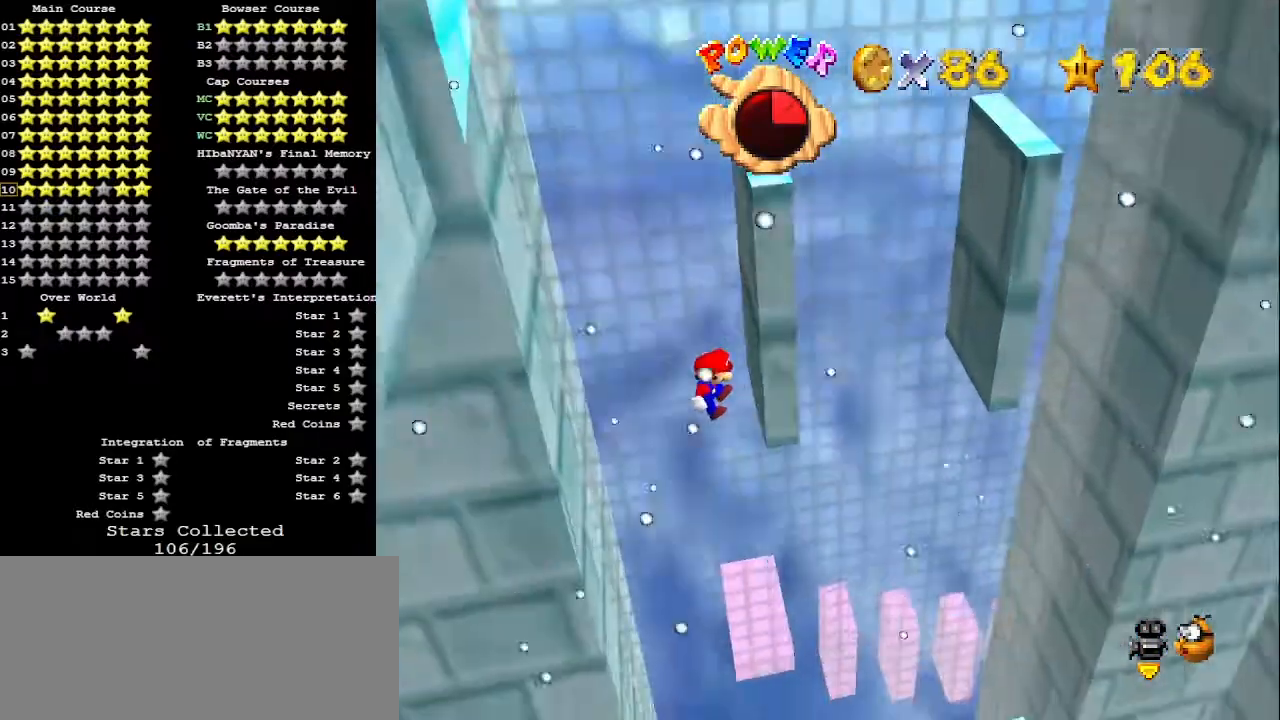
{"buttons": [], "left_stick": "center", "events": [[67, "A", "down"], [67, "left_stick", "up-left"], [233, "A", "up"], [433, "left_stick", "center"]]}
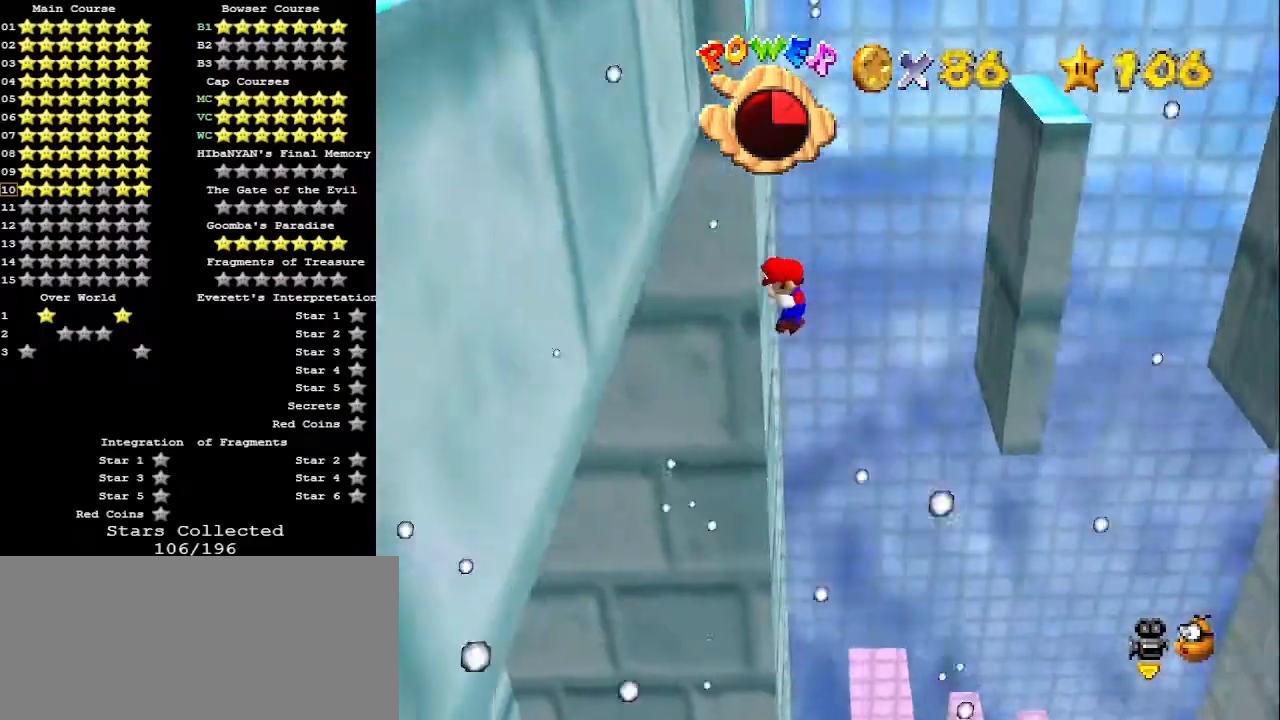
{"buttons": [], "left_stick": "right", "events": [[33, "A", "down"], [33, "left_stick", "left"], [67, "A", "up"], [233, "left_stick", "right"]]}
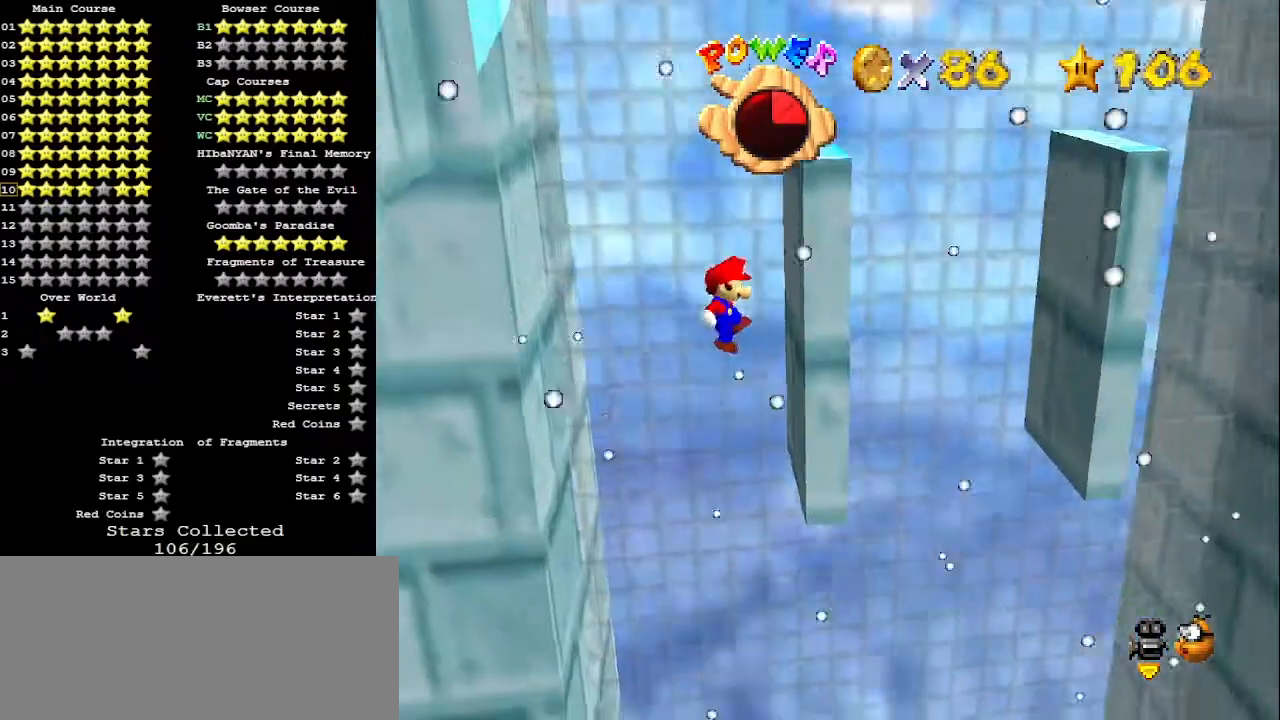
{"buttons": [], "left_stick": "center", "events": [[133, "left_stick", "left"], [167, "A", "down"], [233, "A", "up"], [400, "left_stick", "center"]]}
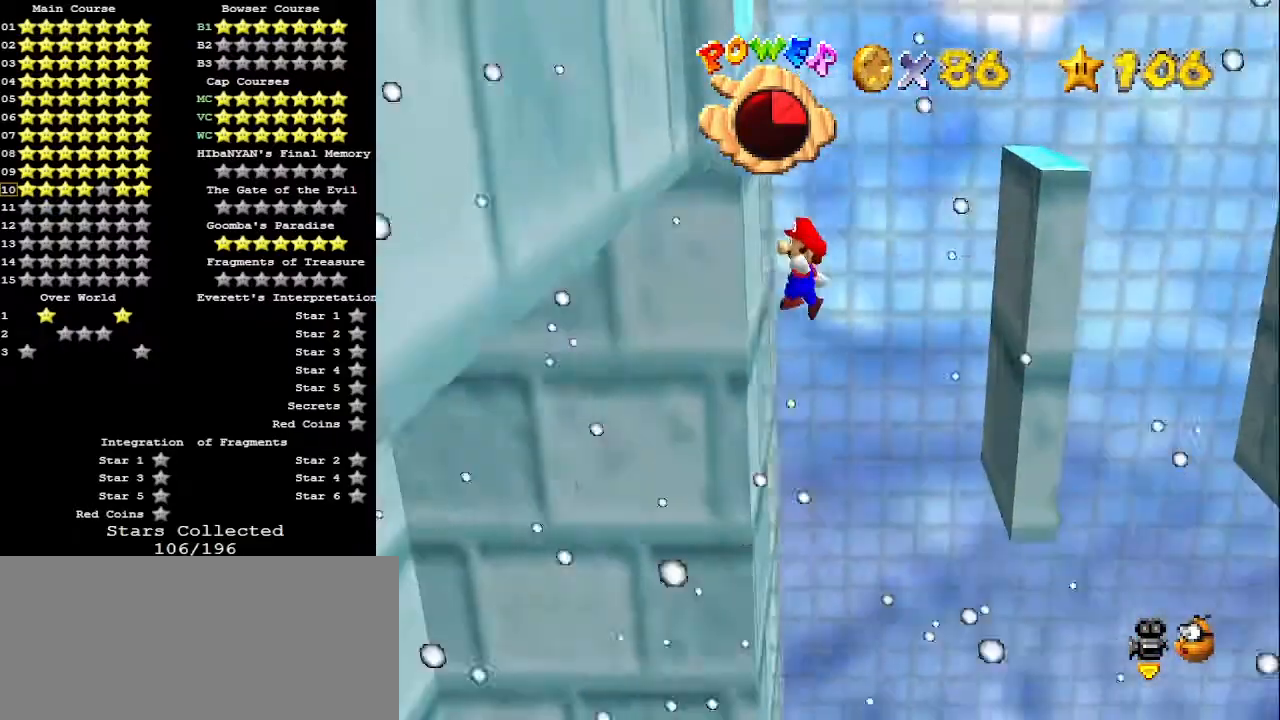
{"buttons": ["A"], "left_stick": "center", "events": [[100, "left_stick", "right"], [133, "A", "down"], [233, "left_stick", "center"], [400, "left_stick", "left"], [467, "left_stick", "center"]]}
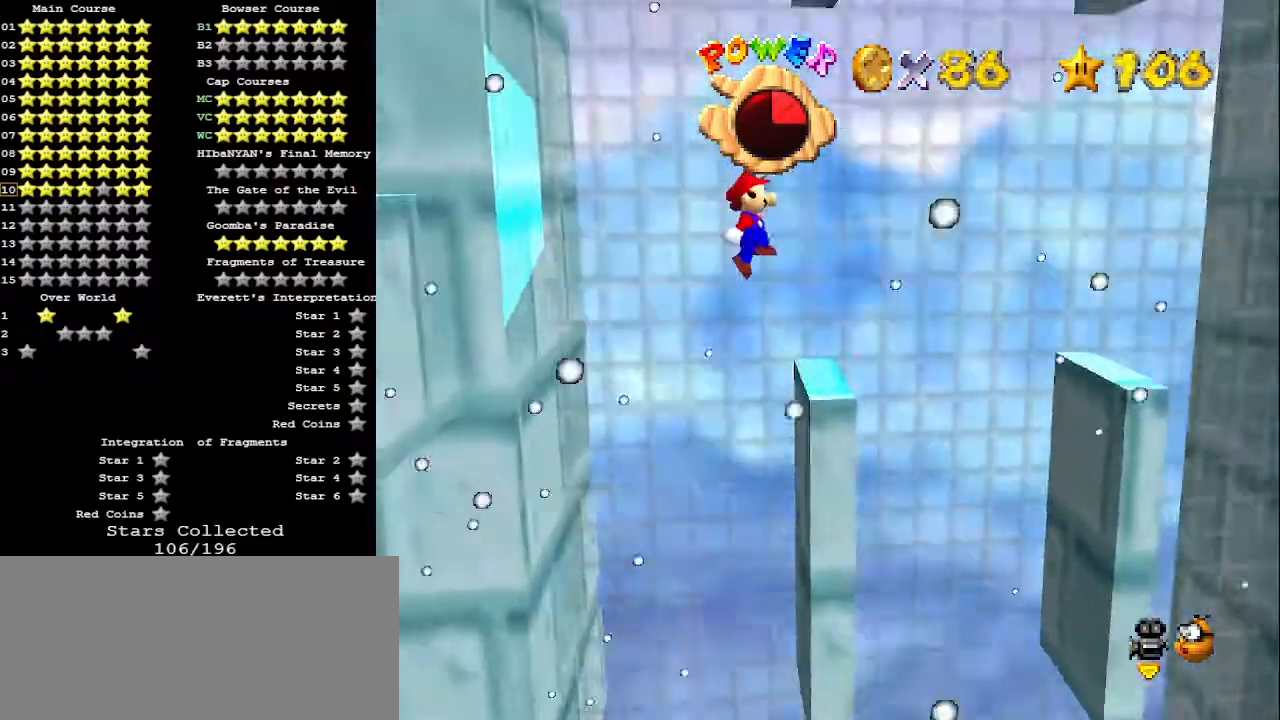
{"buttons": [], "left_stick": "center", "events": [[200, "left_stick", "right"], [433, "left_stick", "center"], [467, "A", "up"]]}
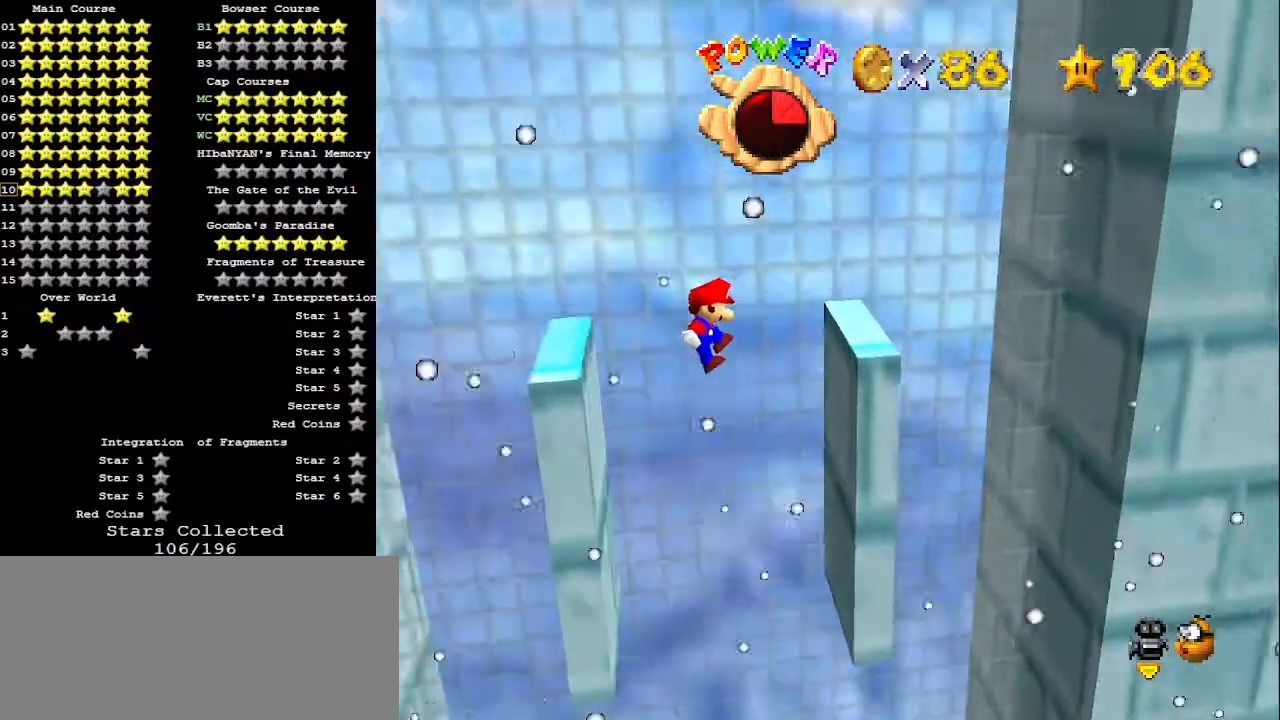
{"buttons": [], "left_stick": "left", "events": [[300, "A", "down"], [300, "left_stick", "left"], [367, "A", "up"]]}
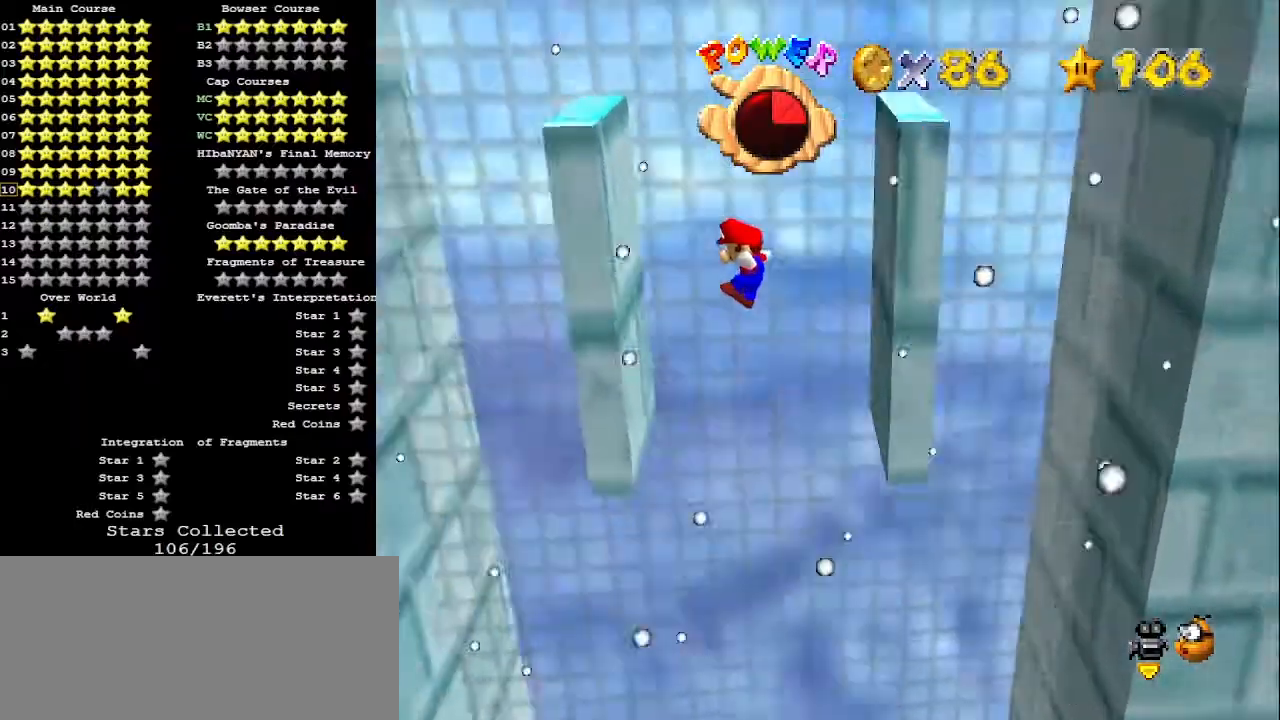
{"buttons": ["A"], "left_stick": "center", "events": [[100, "left_stick", "center"], [200, "left_stick", "right"], [233, "A", "down"], [367, "left_stick", "center"]]}
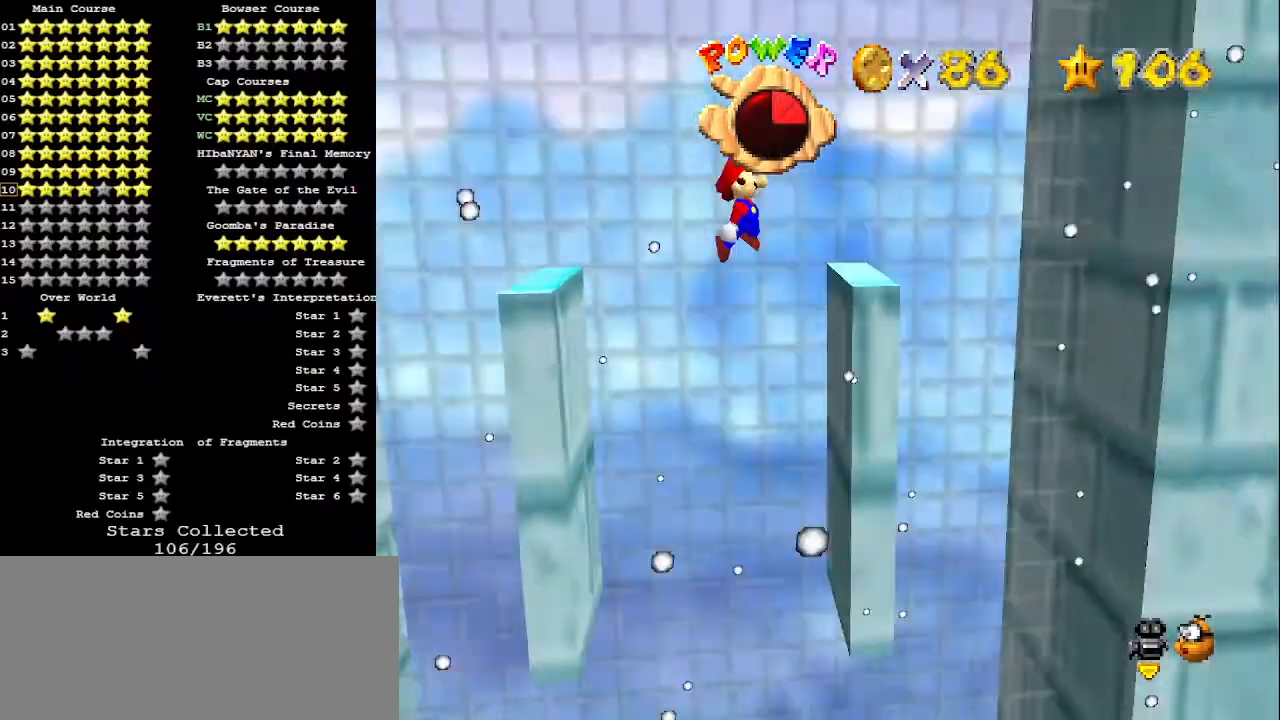
{"buttons": ["A"], "left_stick": "right", "events": [[433, "left_stick", "right"]]}
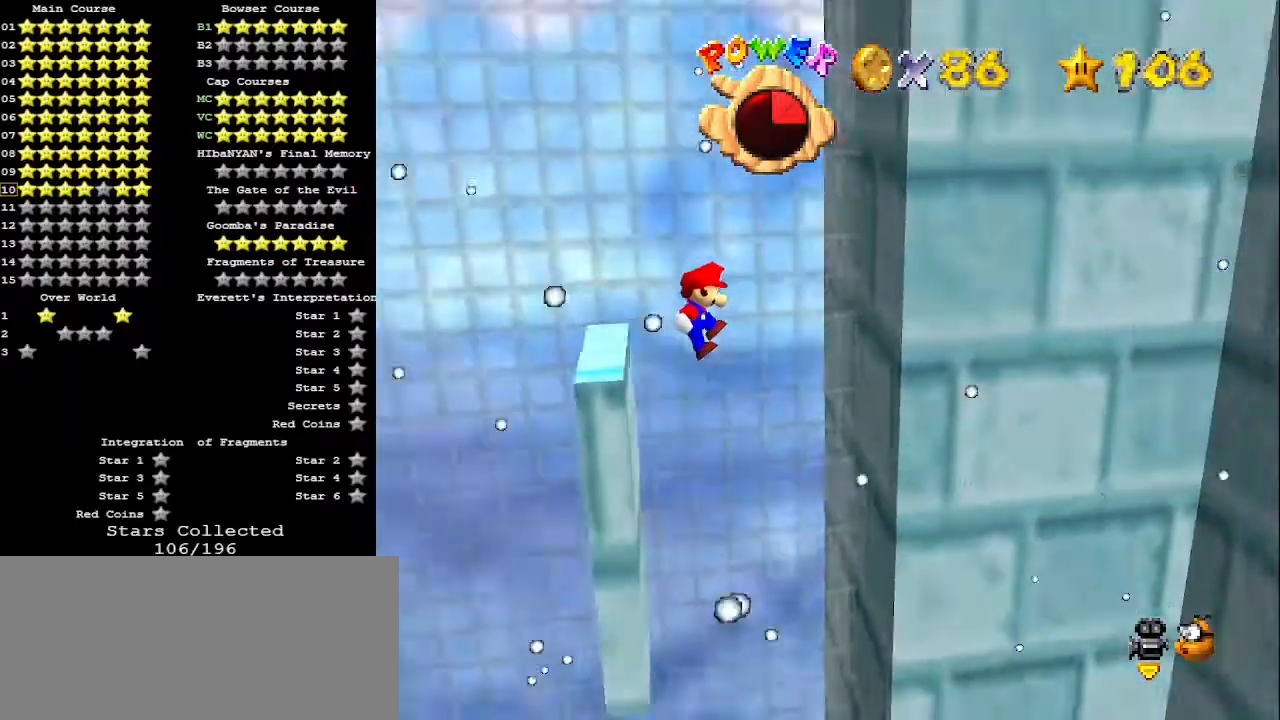
{"buttons": [], "left_stick": "left", "events": [[67, "A", "up"], [333, "left_stick", "left"], [367, "A", "down"], [500, "A", "up"]]}
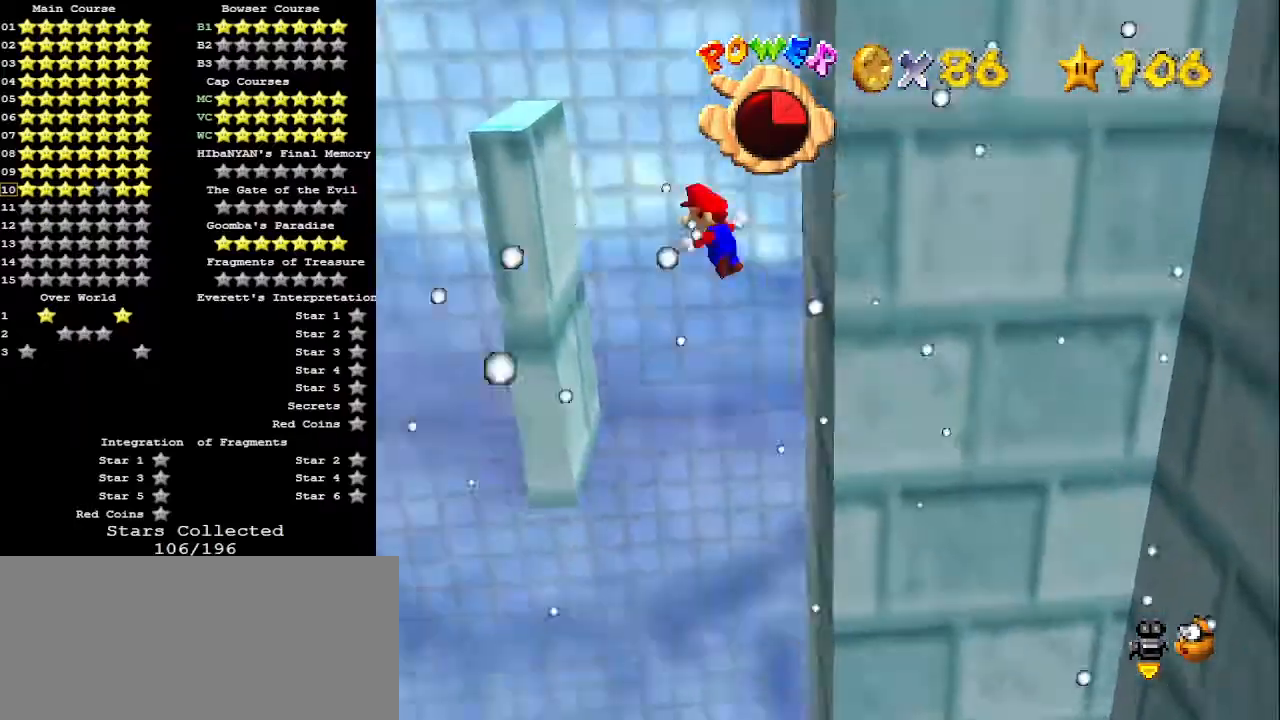
{"buttons": ["A"], "left_stick": "right", "events": [[233, "left_stick", "right"], [367, "A", "down"]]}
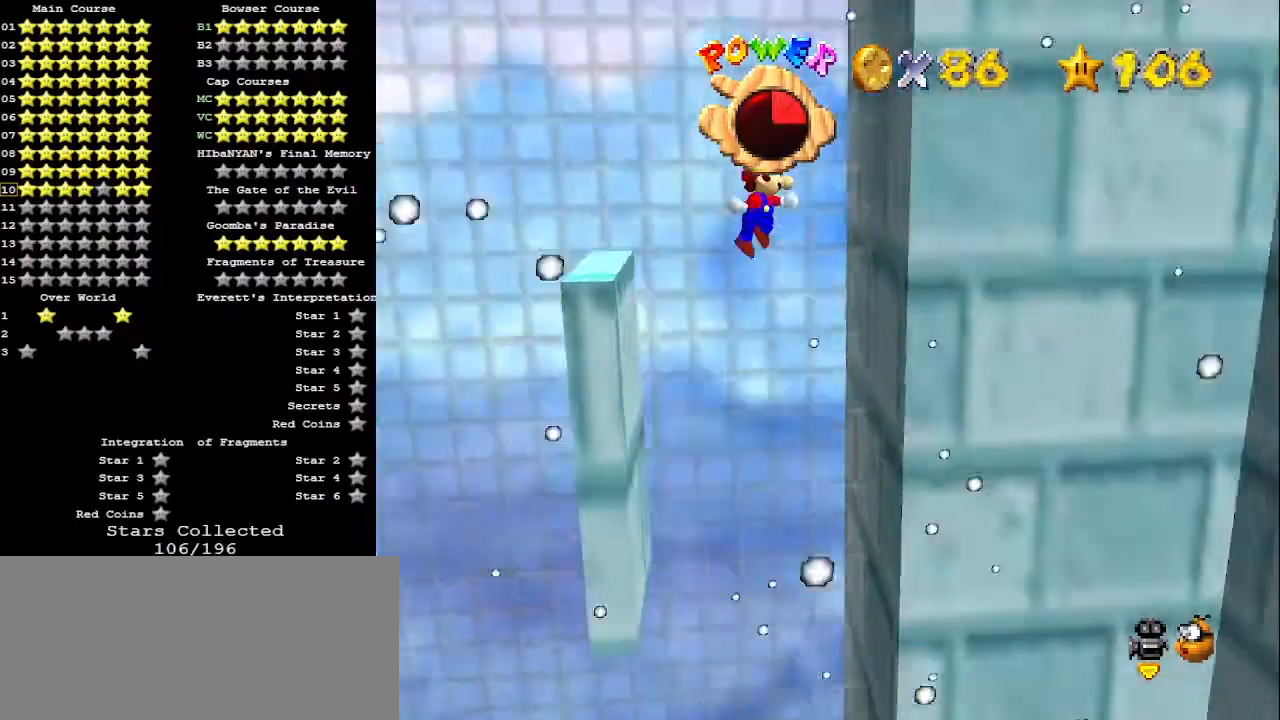
{"buttons": ["A"], "left_stick": "center", "events": [[133, "A", "up"], [233, "left_stick", "center"], [300, "A", "down"], [300, "left_stick", "left"], [467, "left_stick", "center"]]}
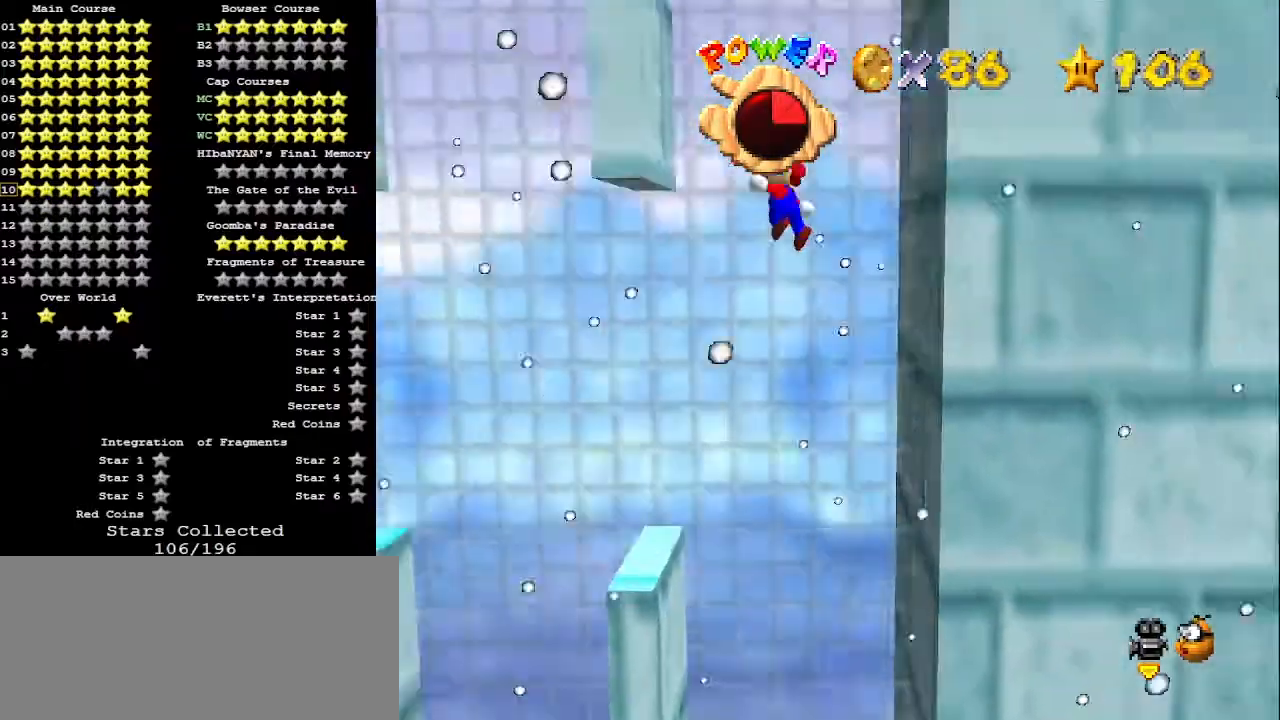
{"buttons": [], "left_stick": "center", "events": [[33, "A", "up"], [233, "left_stick", "right"], [267, "A", "down"], [333, "A", "up"], [467, "left_stick", "center"]]}
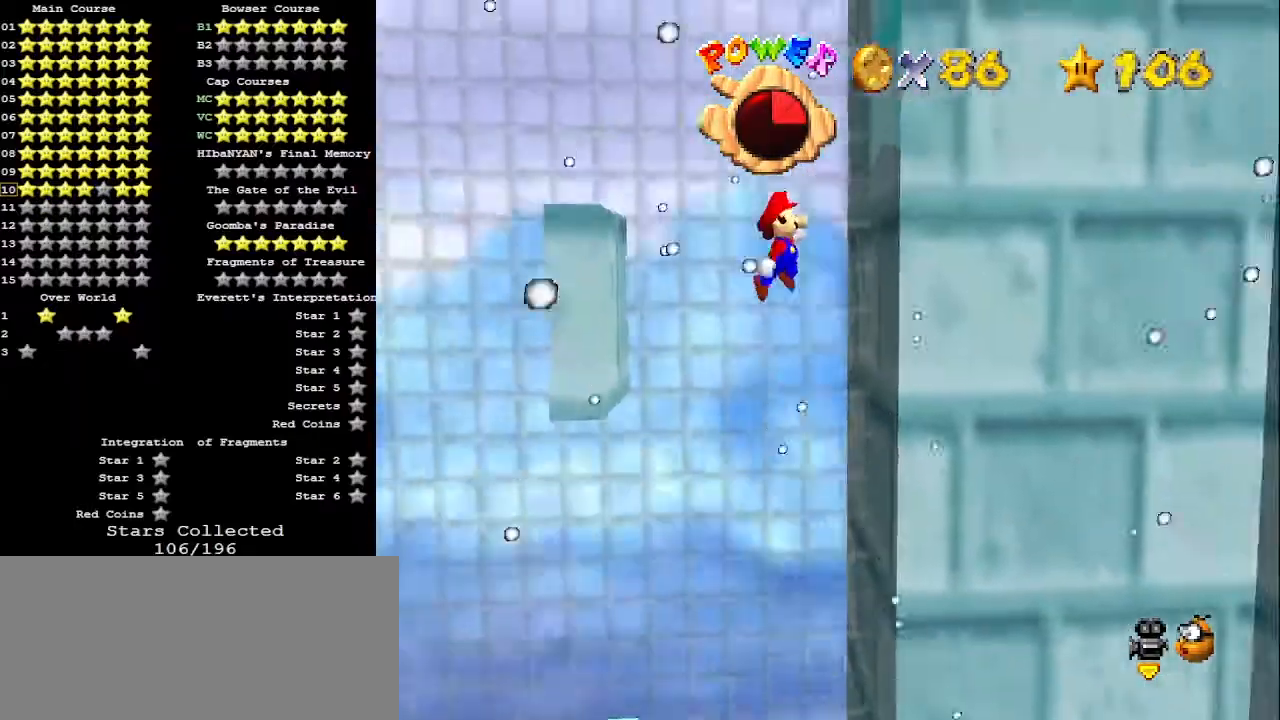
{"buttons": ["A"], "left_stick": "right", "events": [[200, "left_stick", "left"], [233, "A", "down"], [400, "left_stick", "center"], [467, "left_stick", "right"]]}
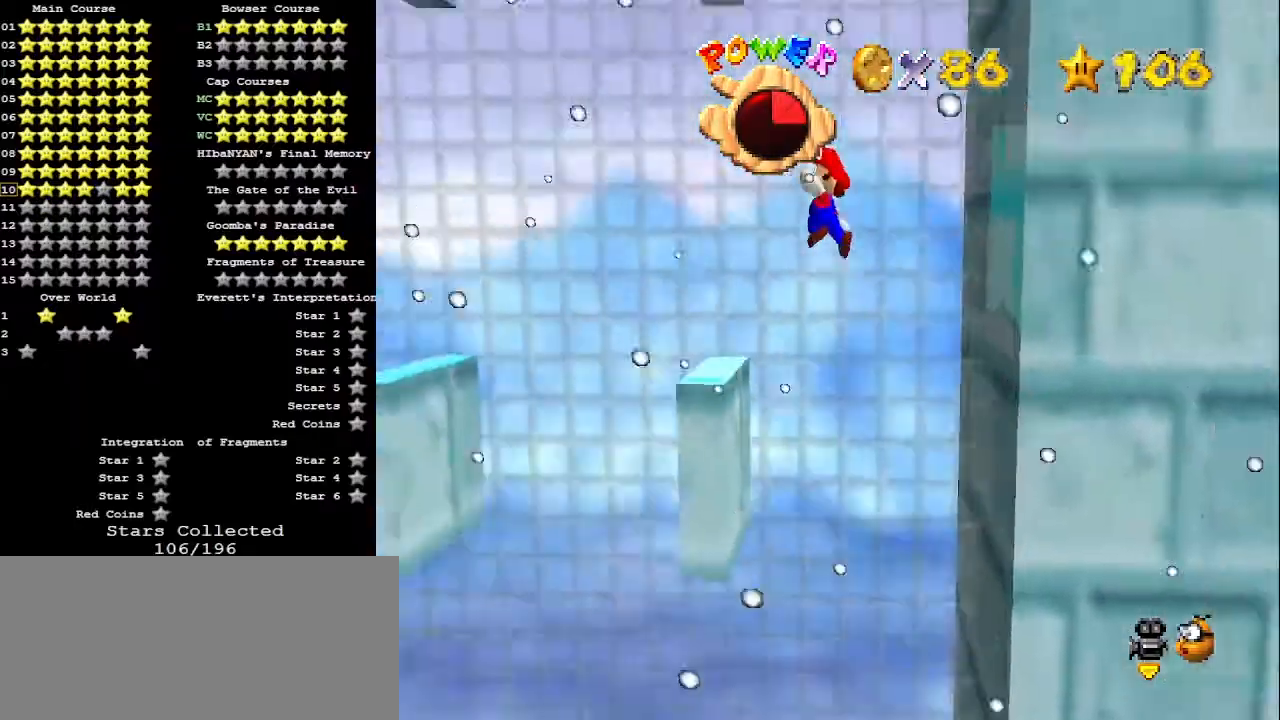
{"buttons": ["A"], "left_stick": "left", "events": [[133, "left_stick", "center"], [200, "left_stick", "left"], [300, "left_stick", "center"], [467, "left_stick", "left"]]}